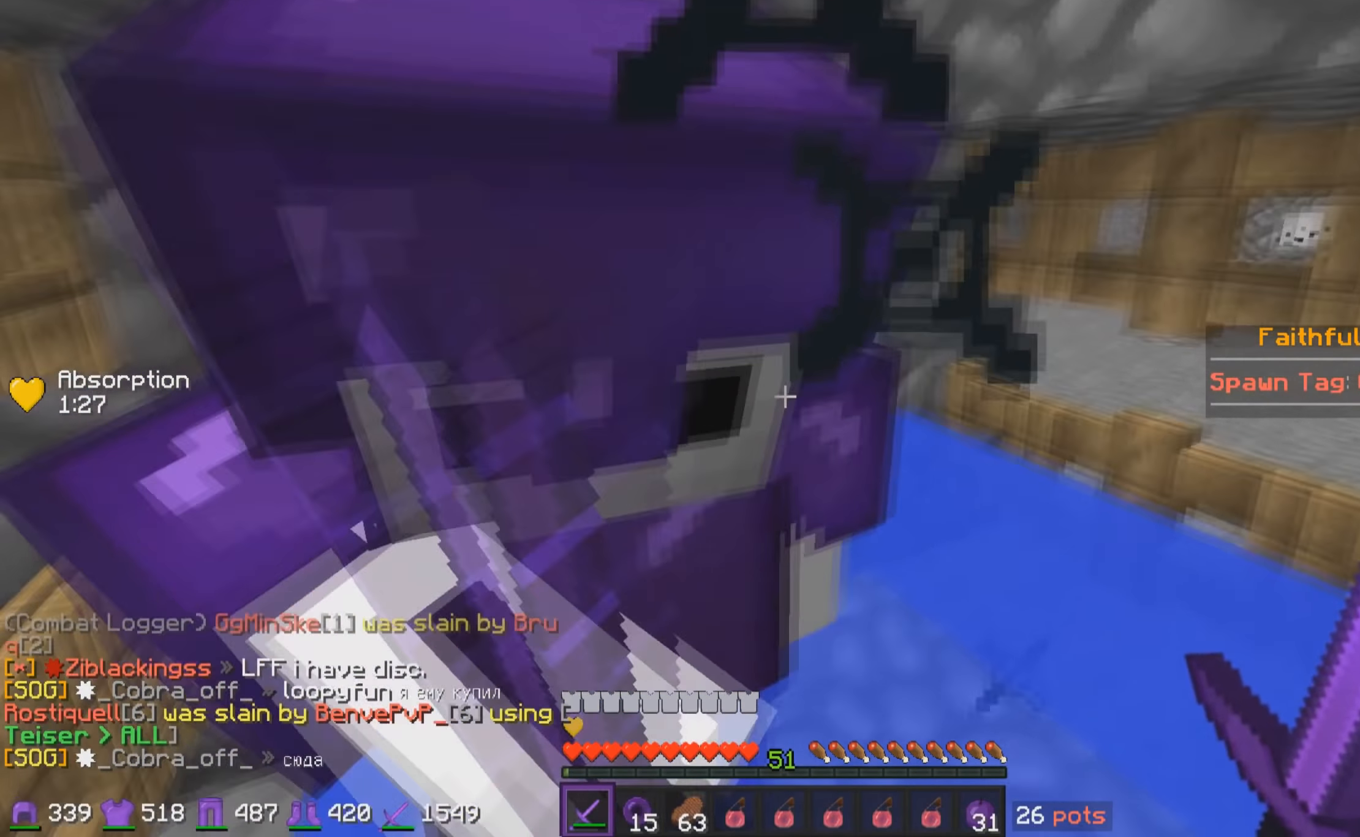
Gameplay with keyboard and mouse; each line is a JSON object with the keys and mouse buttons held at the frame after it. "events" lists presses ("down") and releases ("up") of "a", "d", "s", "w", "mouse_left" and "mouse_right" between this image and that frame as [ms after this image, input, new state], when the widget could be followed in between. "mouse_left", "mouse_right" = the "left", "right" buttons of the "mouse" list. No other keys are recorded. Fast repeated clicks can show as one long hold. Mouse movement is not recorded.
{"keys": ["a", "s"], "mouse": ["left"], "events": [[66, "s", "down"], [216, "a", "down"], [316, "mouse_left", "down"]]}
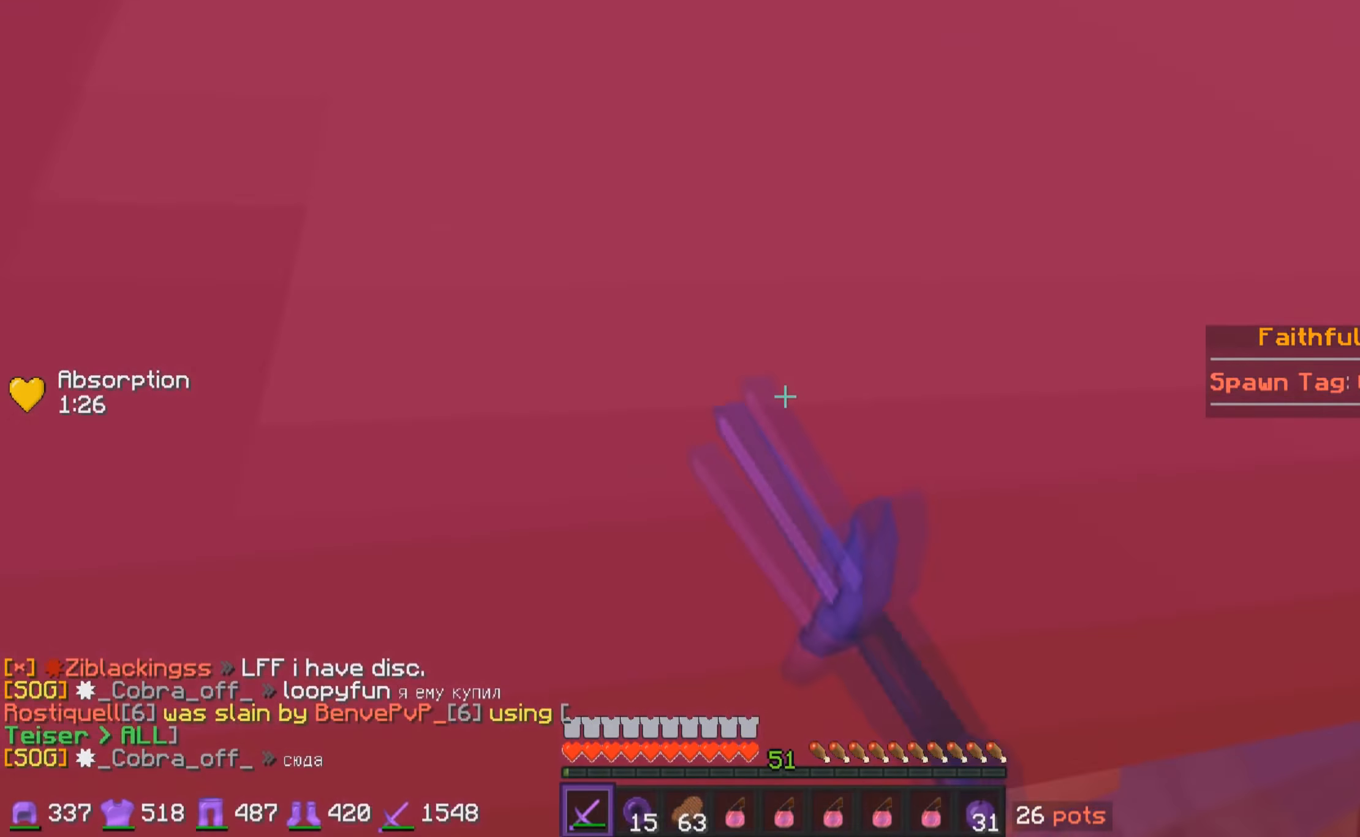
{"keys": ["a", "w"], "mouse": [], "events": [[233, "mouse_left", "up"], [266, "mouse_left", "down"], [316, "mouse_left", "up"], [316, "s", "up"], [366, "mouse_left", "down"], [416, "mouse_left", "up"], [466, "w", "down"]]}
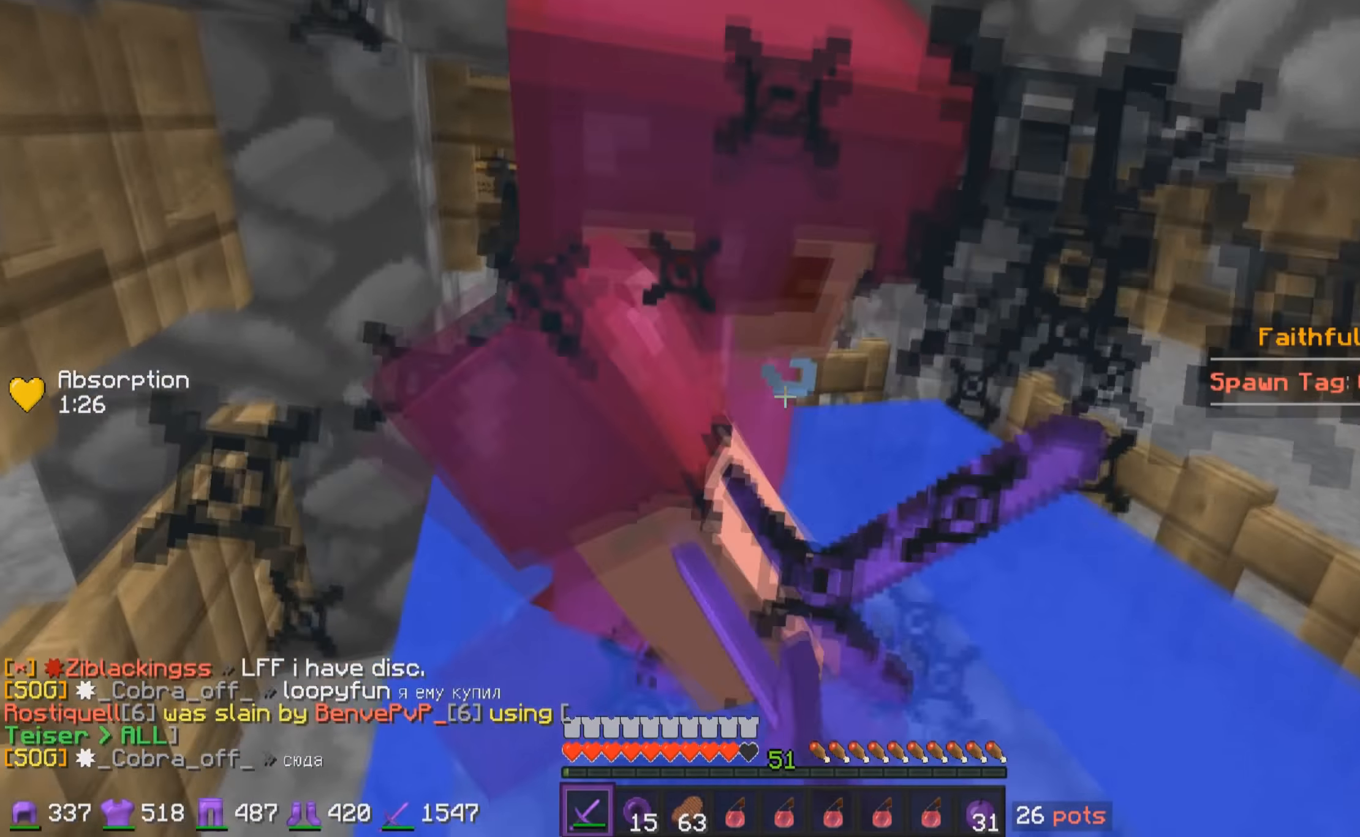
{"keys": ["a", "w"], "mouse": ["left"], "events": [[66, "mouse_left", "down"], [116, "mouse_left", "up"], [166, "mouse_left", "down"], [233, "mouse_left", "up"], [266, "mouse_left", "down"], [316, "mouse_left", "up"], [366, "mouse_left", "down"], [416, "mouse_left", "up"], [466, "mouse_left", "down"]]}
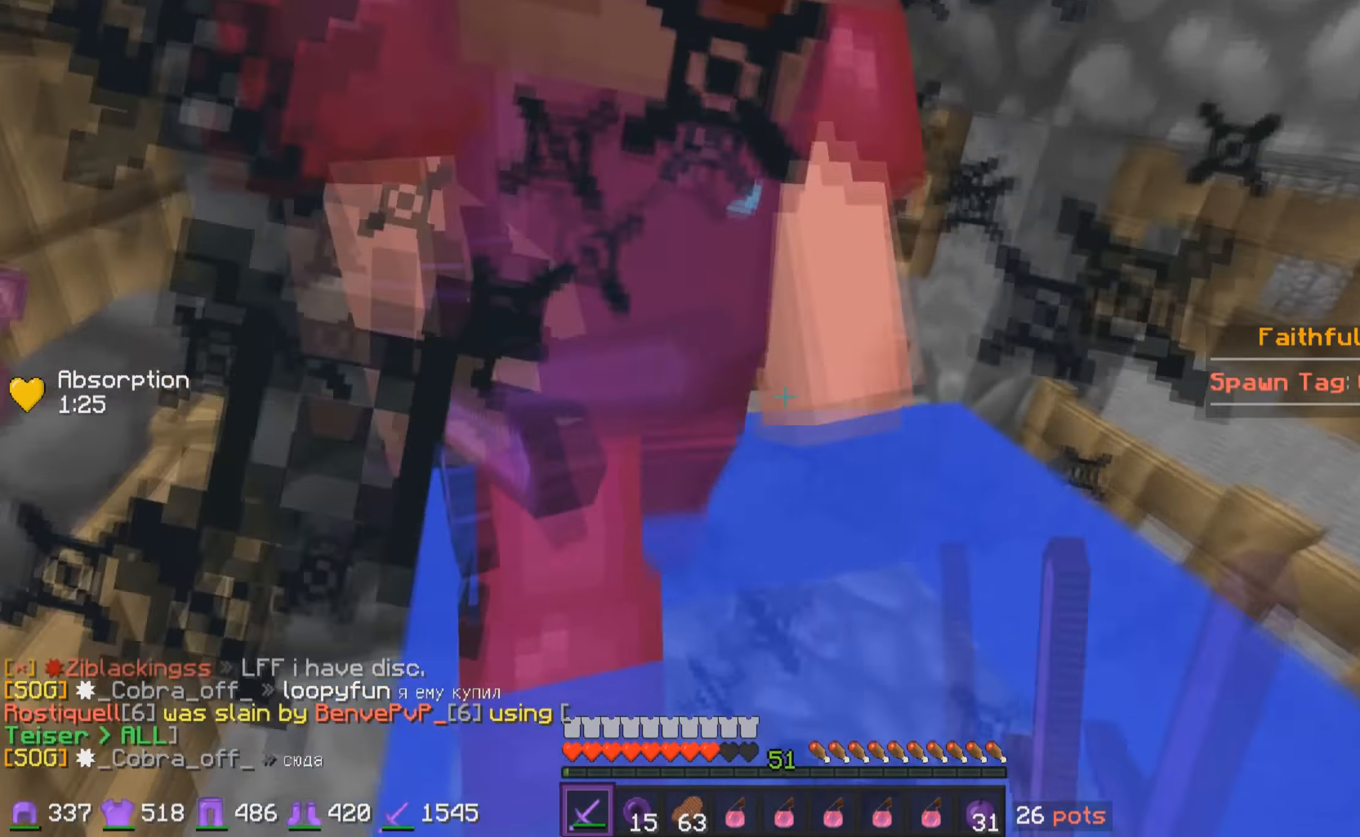
{"keys": ["a", "w"], "mouse": [], "events": [[16, "mouse_left", "up"], [166, "mouse_left", "down"], [233, "mouse_left", "up"], [266, "mouse_left", "down"], [367, "mouse_left", "up"]]}
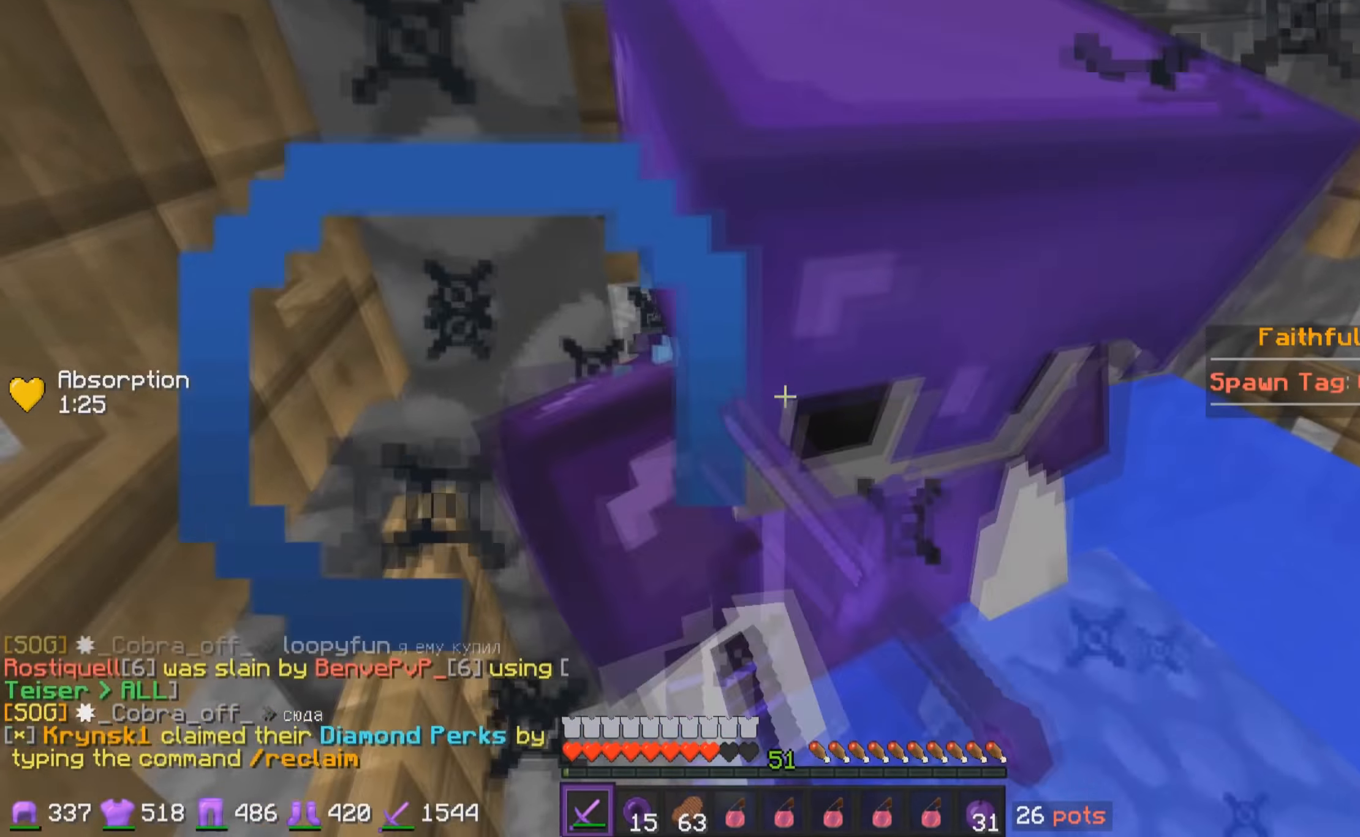
{"keys": ["a"], "mouse": ["left"], "events": [[17, "mouse_left", "down"], [84, "mouse_left", "up"], [117, "mouse_left", "down"], [184, "mouse_left", "up"], [217, "mouse_left", "down"], [267, "mouse_left", "up"], [267, "w", "up"], [317, "mouse_left", "down"], [367, "mouse_left", "up"], [417, "mouse_left", "down"]]}
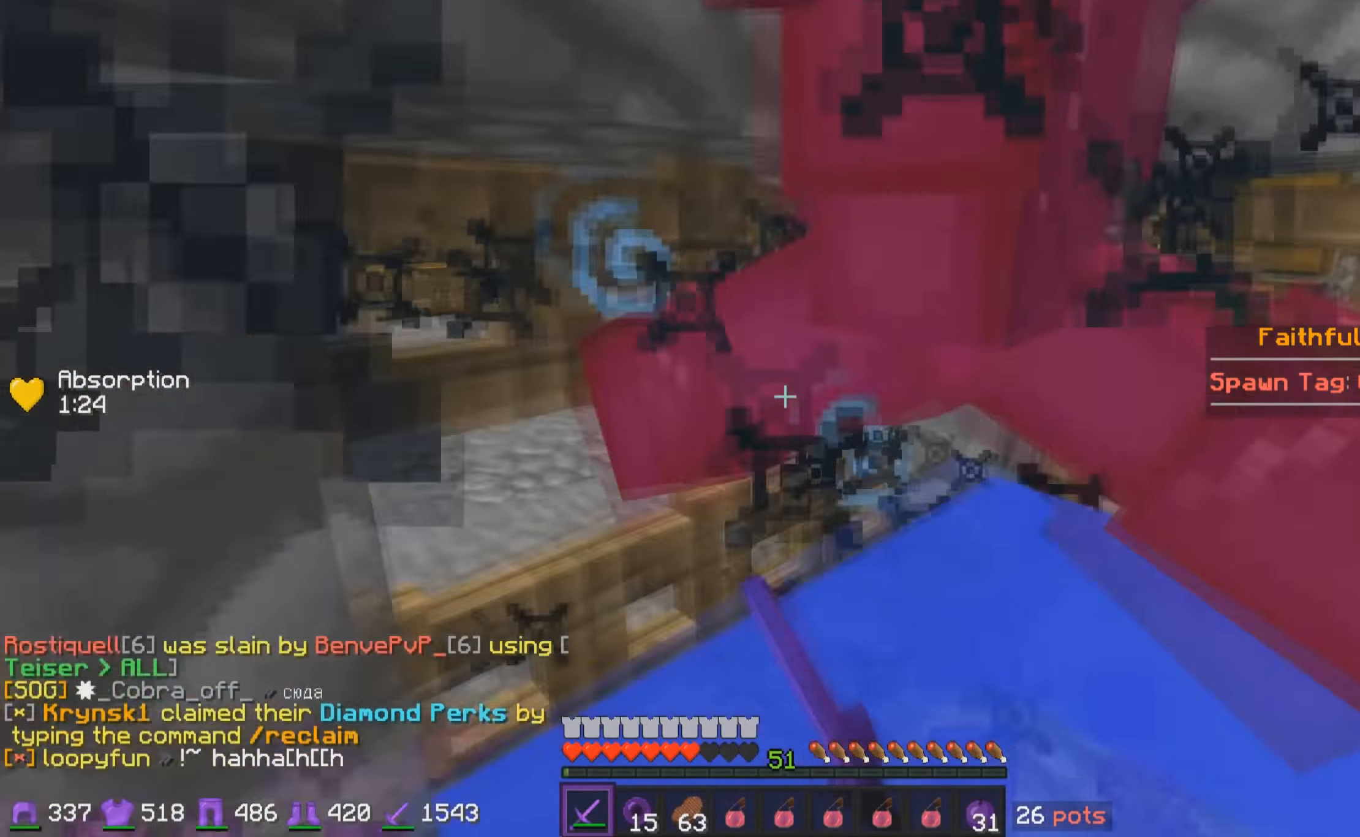
{"keys": ["a", "s"], "mouse": ["left"], "events": [[34, "mouse_left", "up"], [67, "mouse_left", "down"], [117, "mouse_left", "up"], [117, "s", "down"], [167, "mouse_left", "down"], [234, "mouse_left", "up"], [267, "mouse_left", "down"], [317, "mouse_left", "up"], [467, "mouse_left", "down"]]}
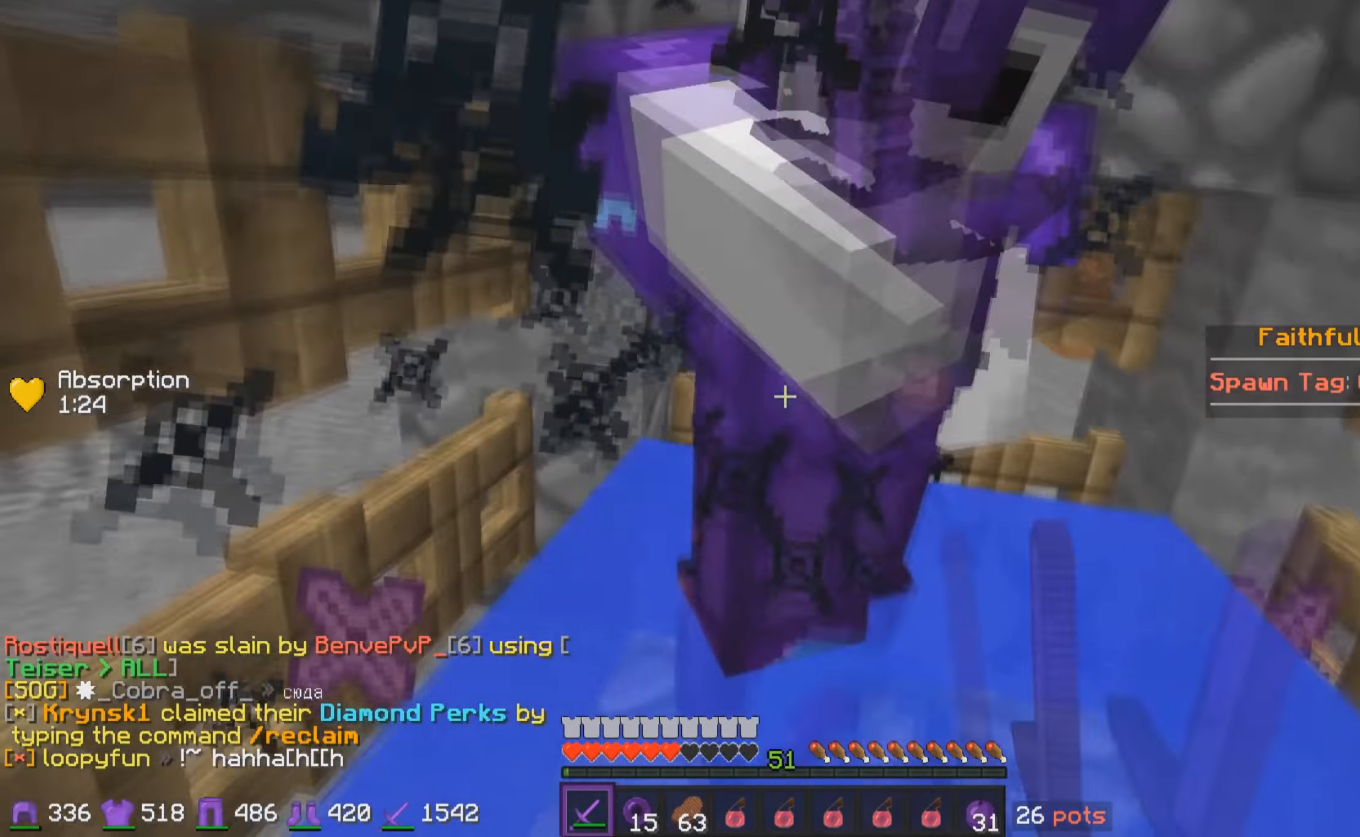
{"keys": ["a"], "mouse": [], "events": [[34, "mouse_left", "up"], [67, "mouse_left", "down"], [184, "s", "up"], [284, "mouse_left", "up"]]}
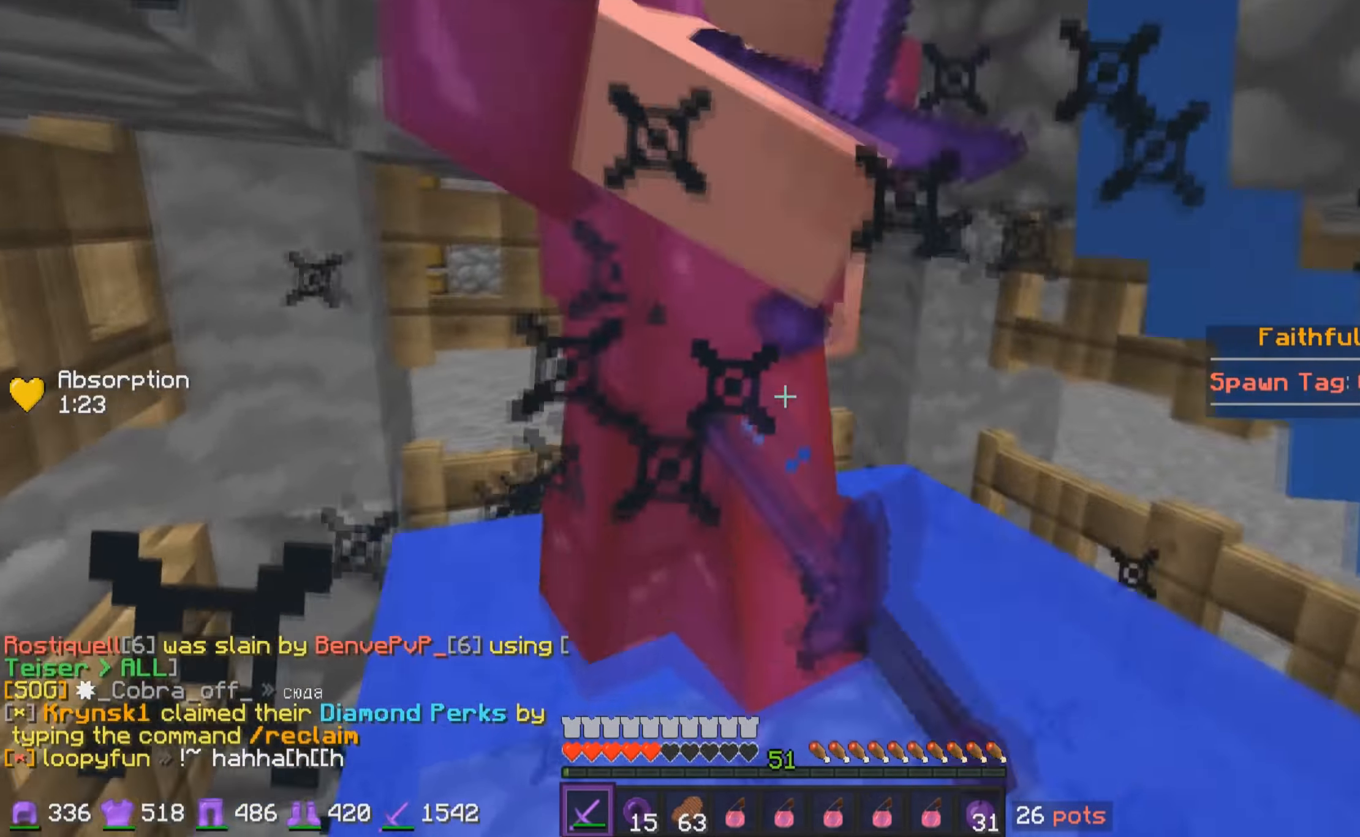
{"keys": ["a"], "mouse": [], "events": [[17, "mouse_left", "down"], [67, "mouse_left", "up"], [67, "s", "down"], [117, "mouse_left", "down"], [167, "mouse_left", "up"], [217, "mouse_left", "down"], [217, "s", "up"], [267, "mouse_left", "up"], [317, "mouse_left", "down"], [367, "mouse_left", "up"], [417, "mouse_left", "down"], [467, "mouse_left", "up"]]}
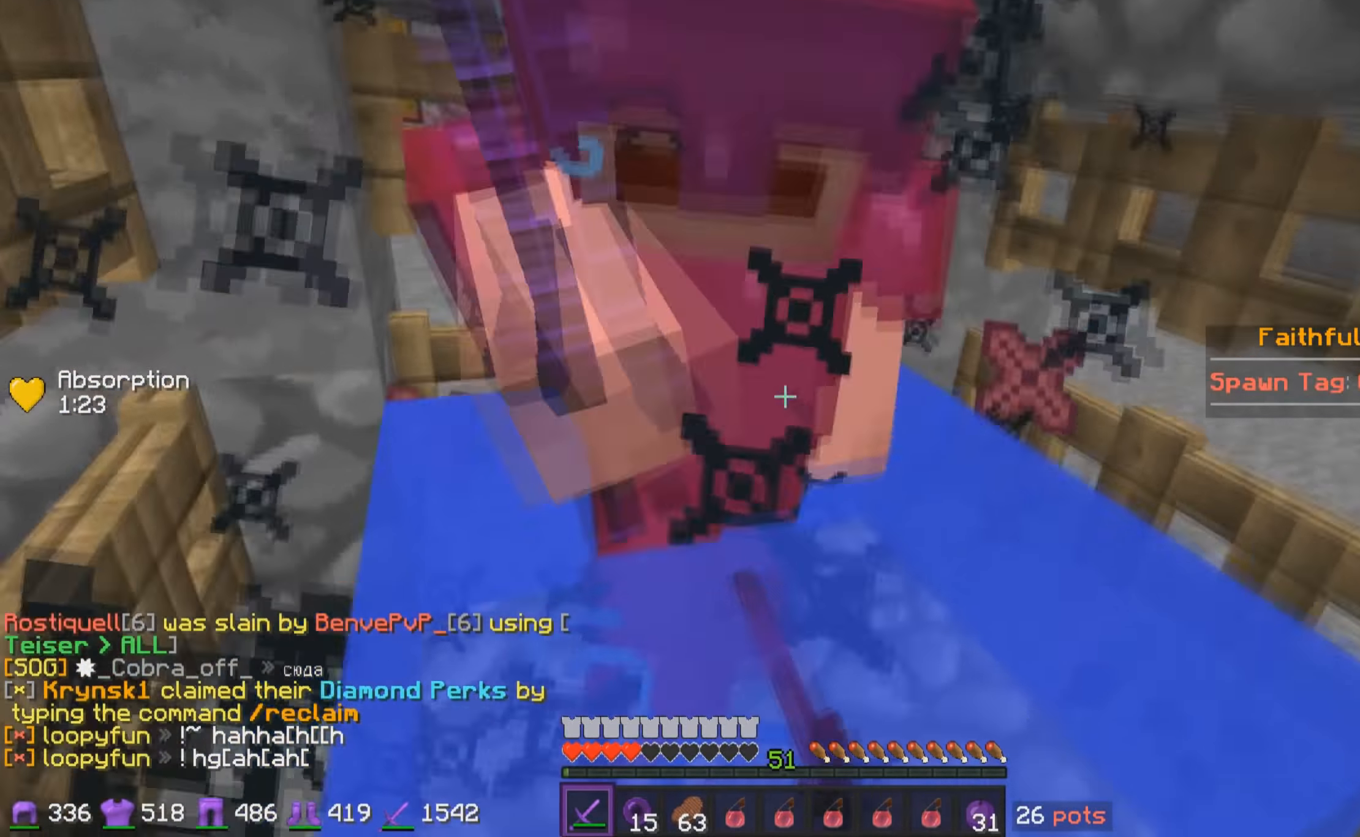
{"keys": ["s"], "mouse": ["left"], "events": [[17, "a", "up"], [17, "s", "down"], [67, "mouse_left", "down"], [234, "mouse_left", "up"], [267, "mouse_left", "down"], [317, "mouse_left", "up"], [367, "mouse_left", "down"], [417, "mouse_left", "up"], [467, "mouse_left", "down"]]}
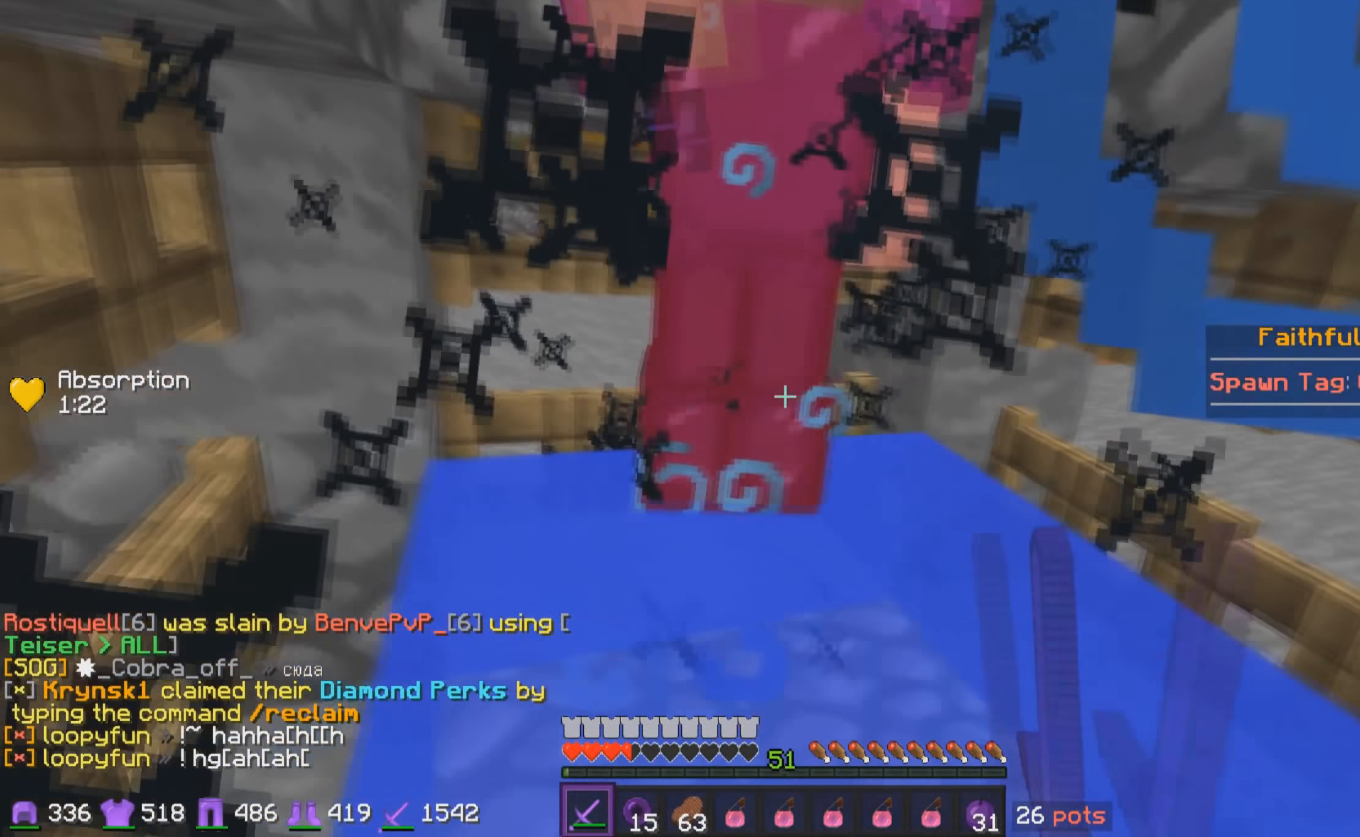
{"keys": ["s"], "mouse": ["left"], "events": [[17, "mouse_left", "up"], [67, "mouse_left", "down"], [117, "mouse_left", "up"], [167, "a", "down"], [167, "mouse_left", "down"], [217, "mouse_left", "up"], [267, "mouse_left", "down"], [334, "mouse_left", "up"], [367, "mouse_left", "down"], [434, "a", "up"], [434, "mouse_left", "up"], [467, "mouse_left", "down"]]}
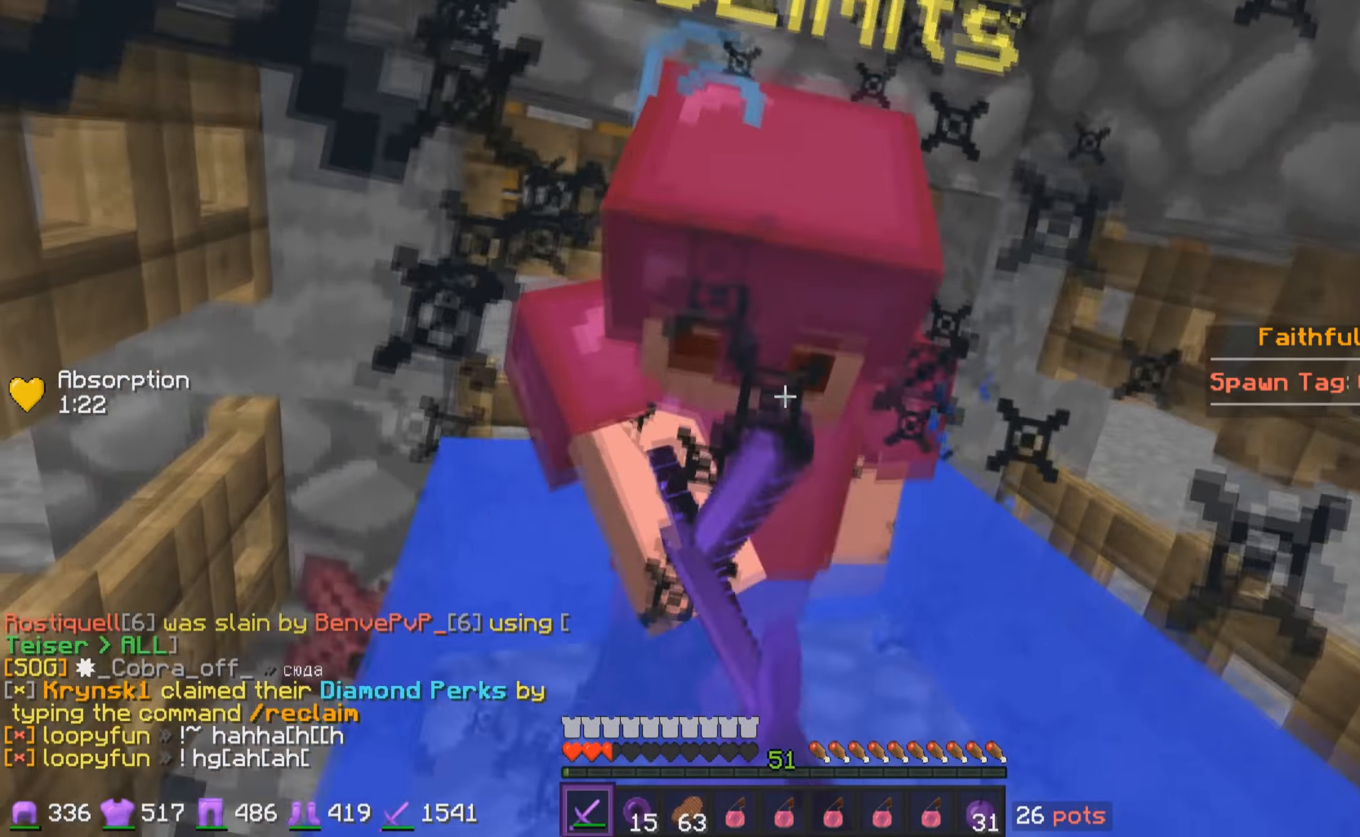
{"keys": ["w"], "mouse": [], "events": [[34, "mouse_left", "up"], [67, "a", "down"], [67, "mouse_left", "down"], [117, "mouse_left", "up"], [167, "mouse_left", "down"], [267, "mouse_left", "up"], [267, "s", "up"], [317, "mouse_left", "down"], [367, "w", "down"], [384, "mouse_left", "up"], [417, "a", "up"]]}
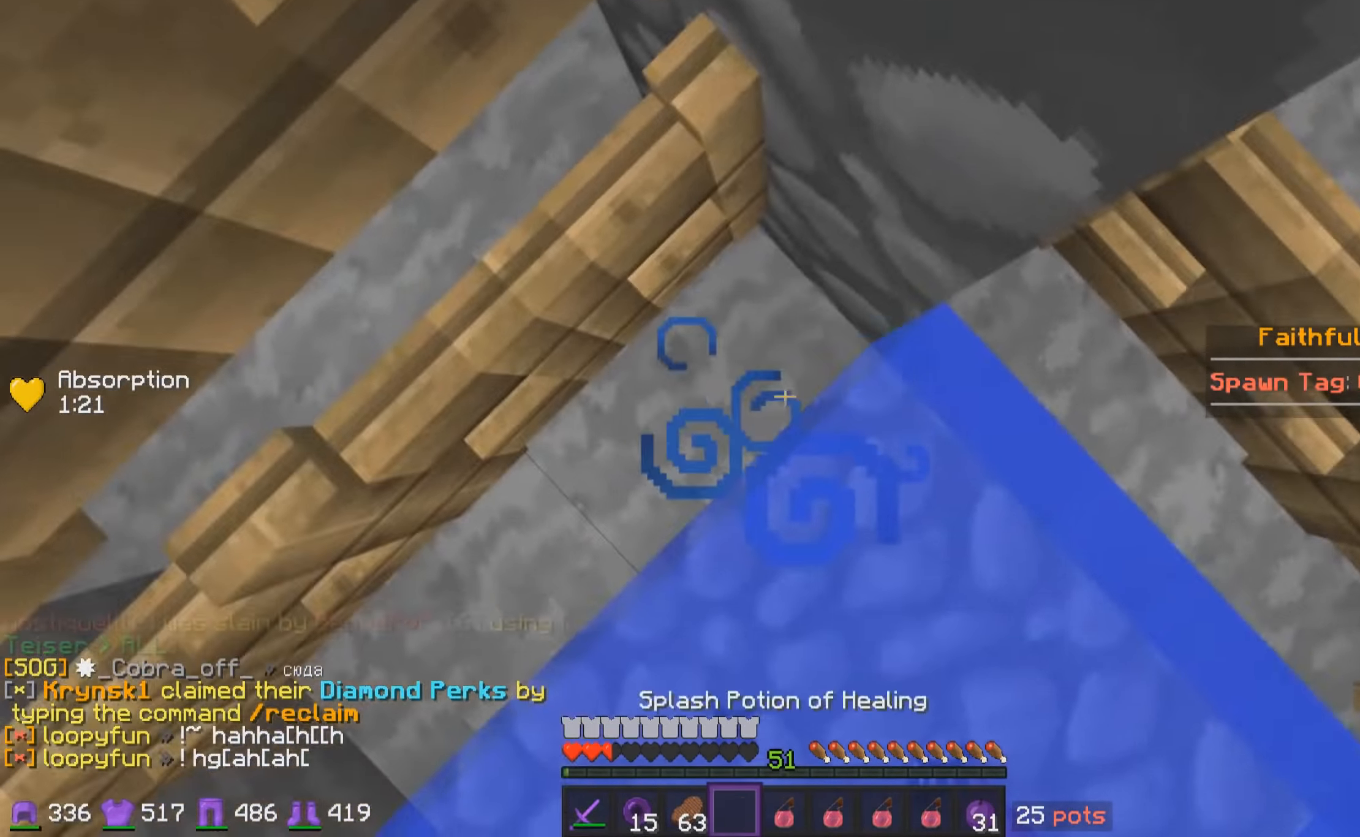
{"keys": ["s"], "mouse": ["left"], "events": [[67, "mouse_right", "down"], [184, "mouse_right", "up"], [267, "w", "up"], [317, "mouse_left", "down"], [367, "mouse_left", "up"], [367, "s", "down"], [417, "mouse_left", "down"]]}
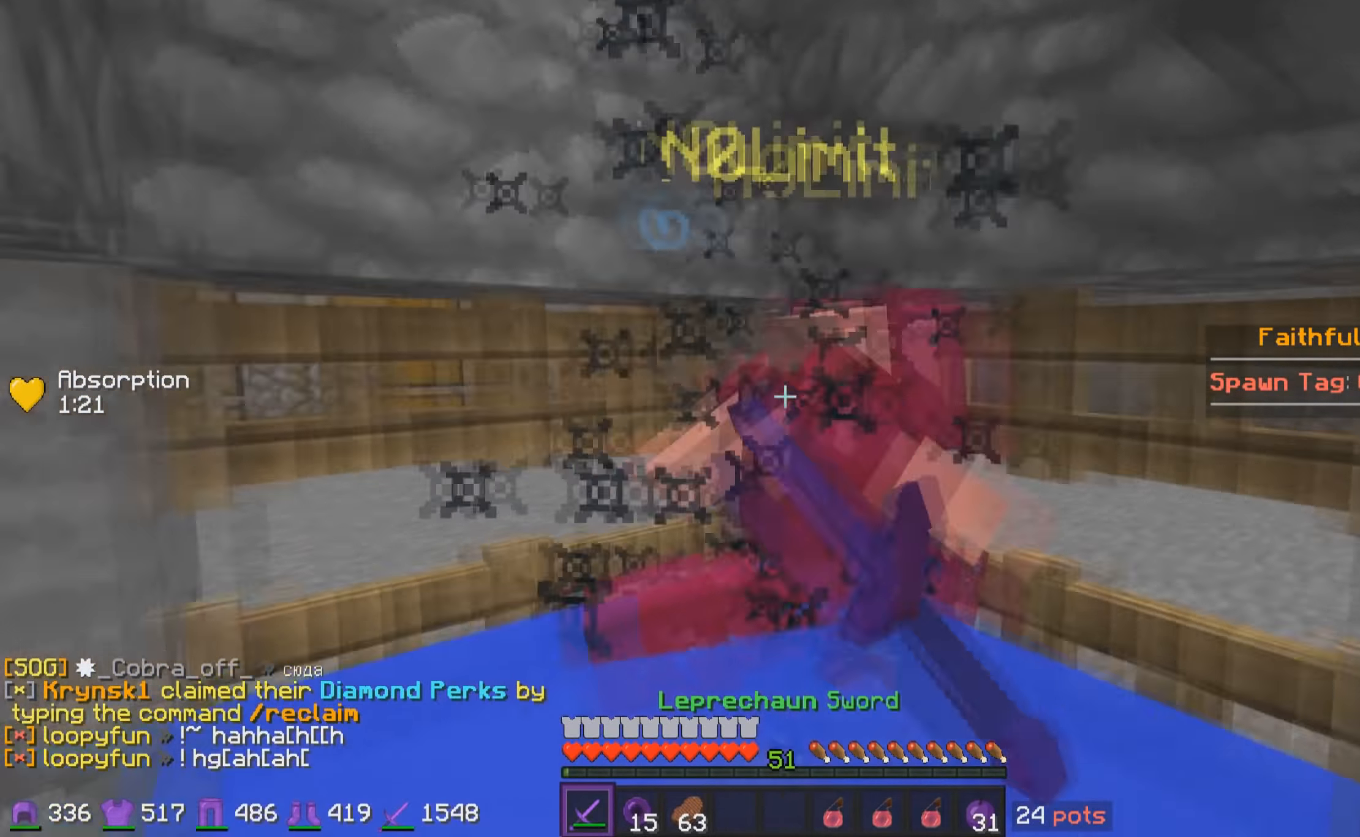
{"keys": ["s"], "mouse": [], "events": [[34, "mouse_left", "up"], [67, "mouse_left", "down"], [134, "mouse_left", "up"], [167, "mouse_left", "down"], [234, "mouse_left", "up"], [267, "mouse_left", "down"], [317, "mouse_left", "up"], [367, "mouse_left", "down"], [433, "mouse_left", "up"]]}
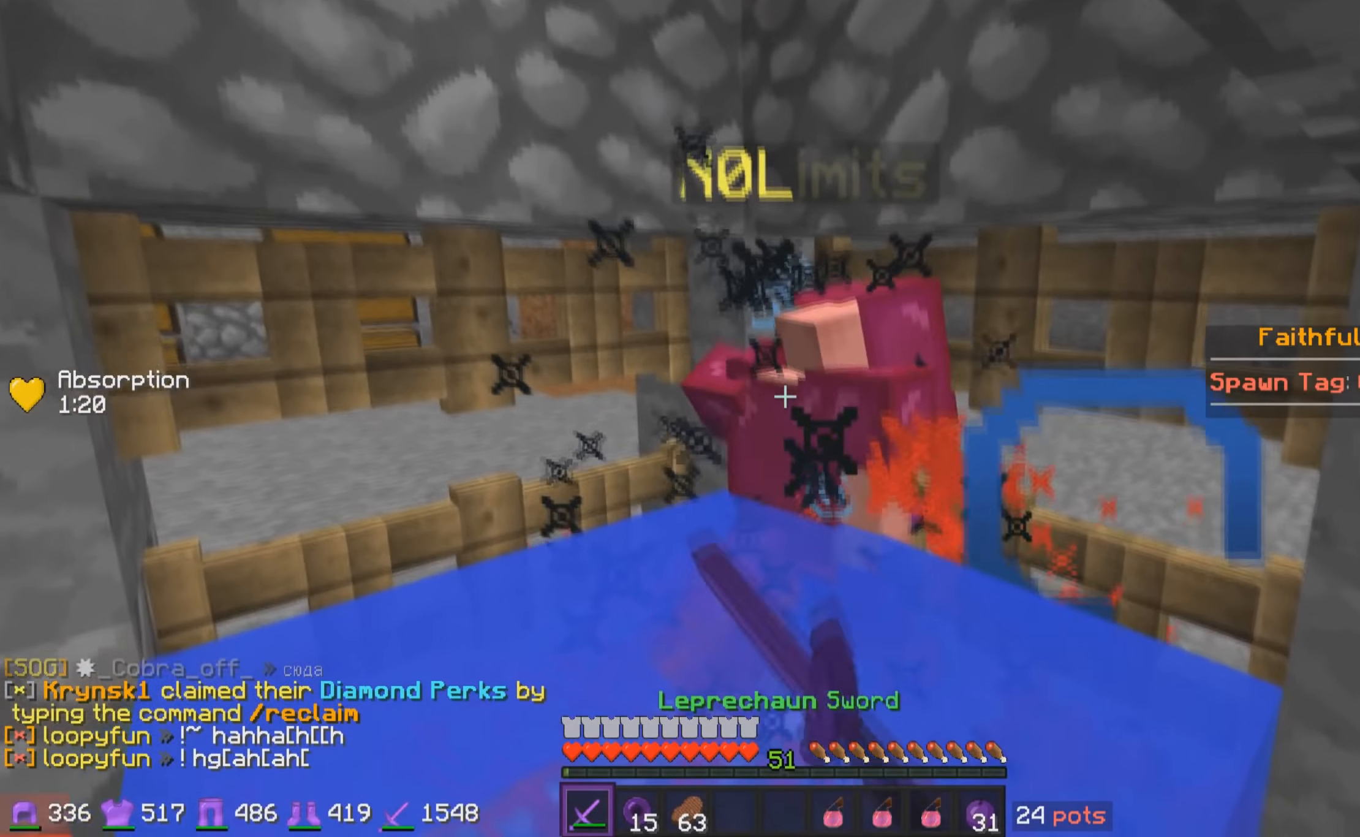
{"keys": ["a"], "mouse": [], "events": [[116, "s", "up"], [166, "mouse_left", "down"], [216, "w", "down"], [266, "mouse_left", "up"], [316, "mouse_left", "down"], [316, "w", "up"], [366, "mouse_left", "up"], [416, "a", "down"], [416, "mouse_left", "down"], [466, "mouse_left", "up"]]}
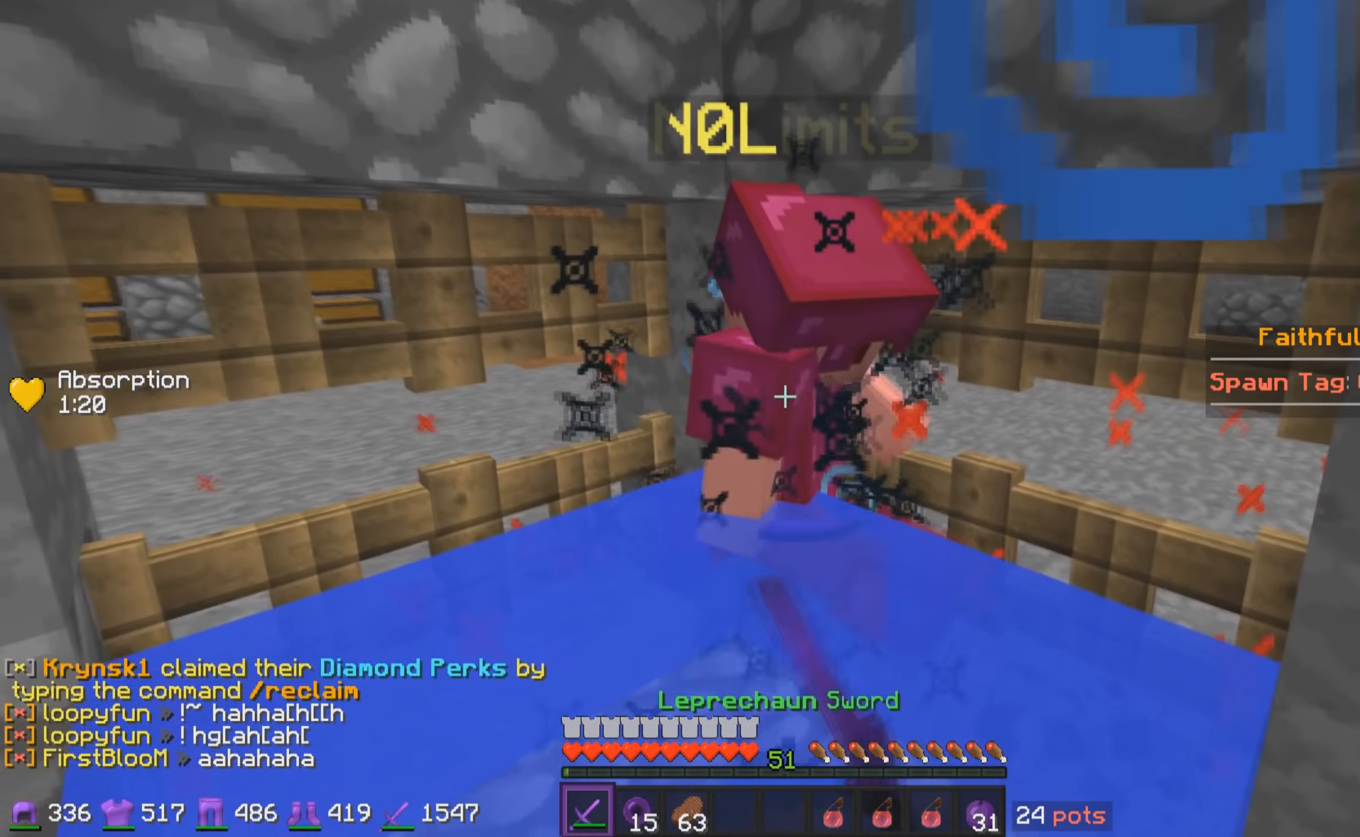
{"keys": ["d"], "mouse": ["left"], "events": [[16, "mouse_left", "down"], [16, "w", "down"], [66, "mouse_left", "up"], [116, "mouse_left", "down"], [216, "mouse_left", "up"], [316, "a", "up"], [366, "mouse_left", "down"], [416, "mouse_left", "up"], [466, "d", "down"], [466, "mouse_left", "down"], [466, "w", "up"]]}
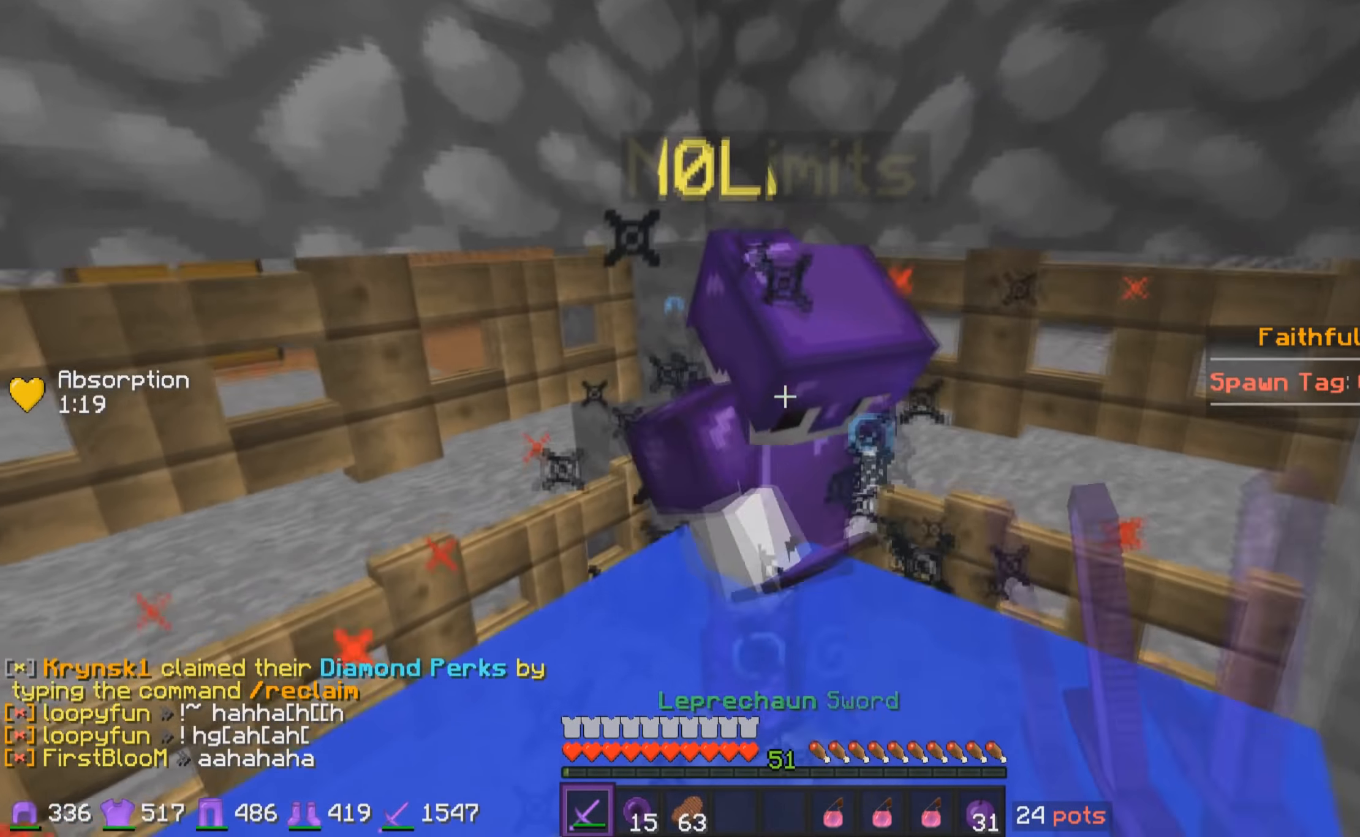
{"keys": ["s"], "mouse": ["left"], "events": [[16, "mouse_left", "up"], [116, "a", "down"], [116, "s", "down"], [166, "d", "up"], [266, "mouse_left", "down"], [316, "mouse_left", "up"], [366, "a", "up"], [366, "mouse_left", "down"]]}
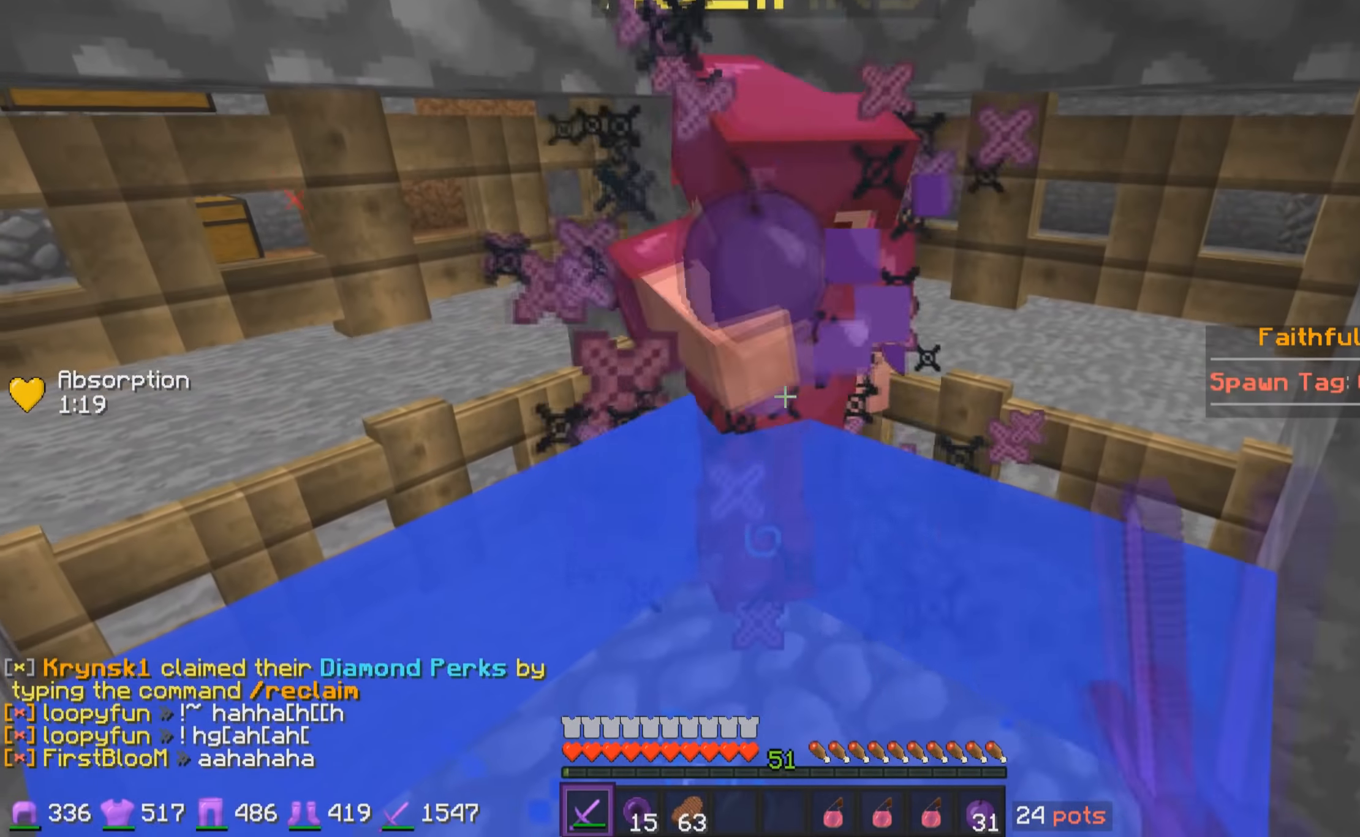
{"keys": ["s"], "mouse": ["left"], "events": [[16, "mouse_left", "up"], [66, "mouse_left", "down"], [166, "mouse_left", "up"], [216, "mouse_left", "down"], [266, "mouse_left", "up"], [316, "mouse_left", "down"], [366, "mouse_left", "up"], [416, "mouse_left", "down"]]}
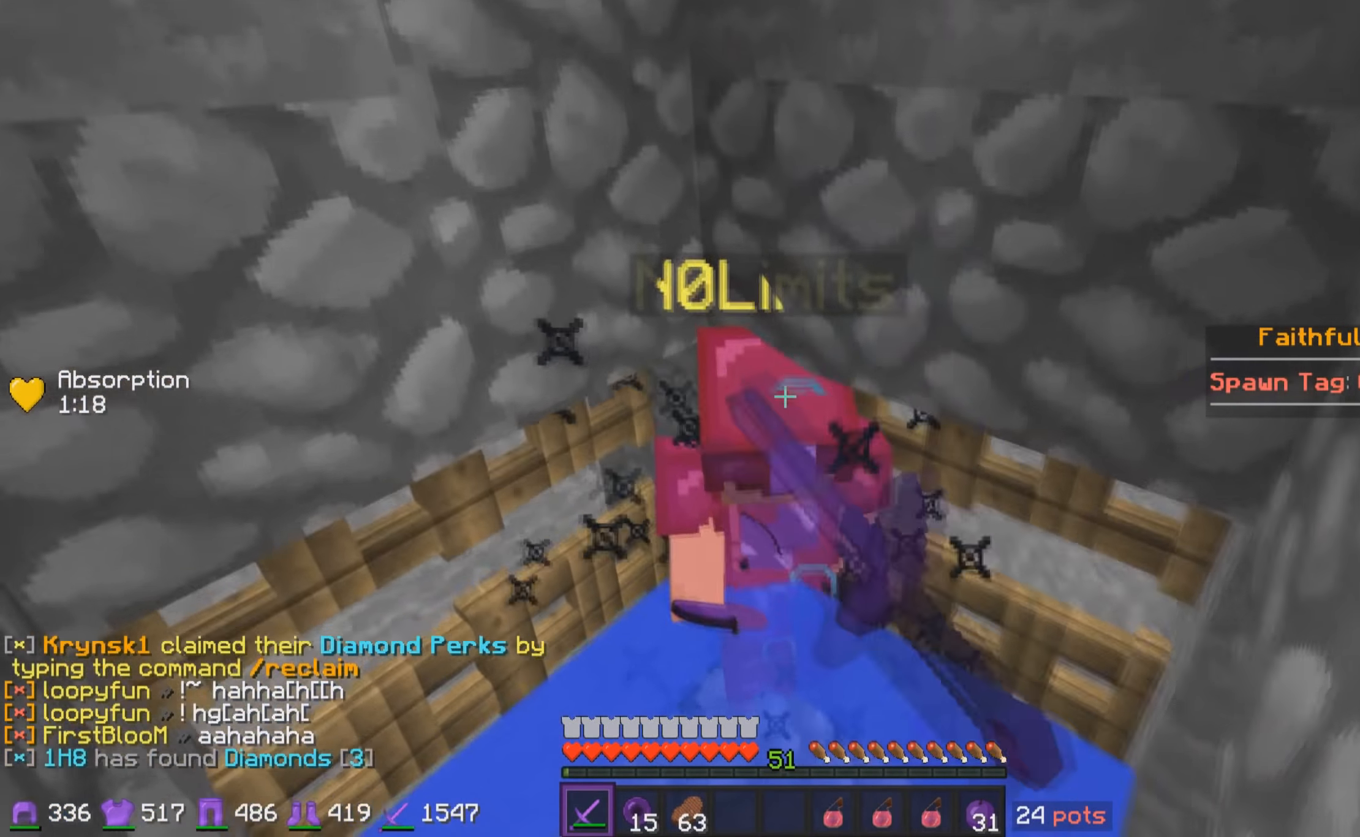
{"keys": ["s"], "mouse": ["right"], "events": [[16, "mouse_left", "up"], [66, "mouse_left", "down"], [116, "mouse_left", "up"], [366, "mouse_right", "down"]]}
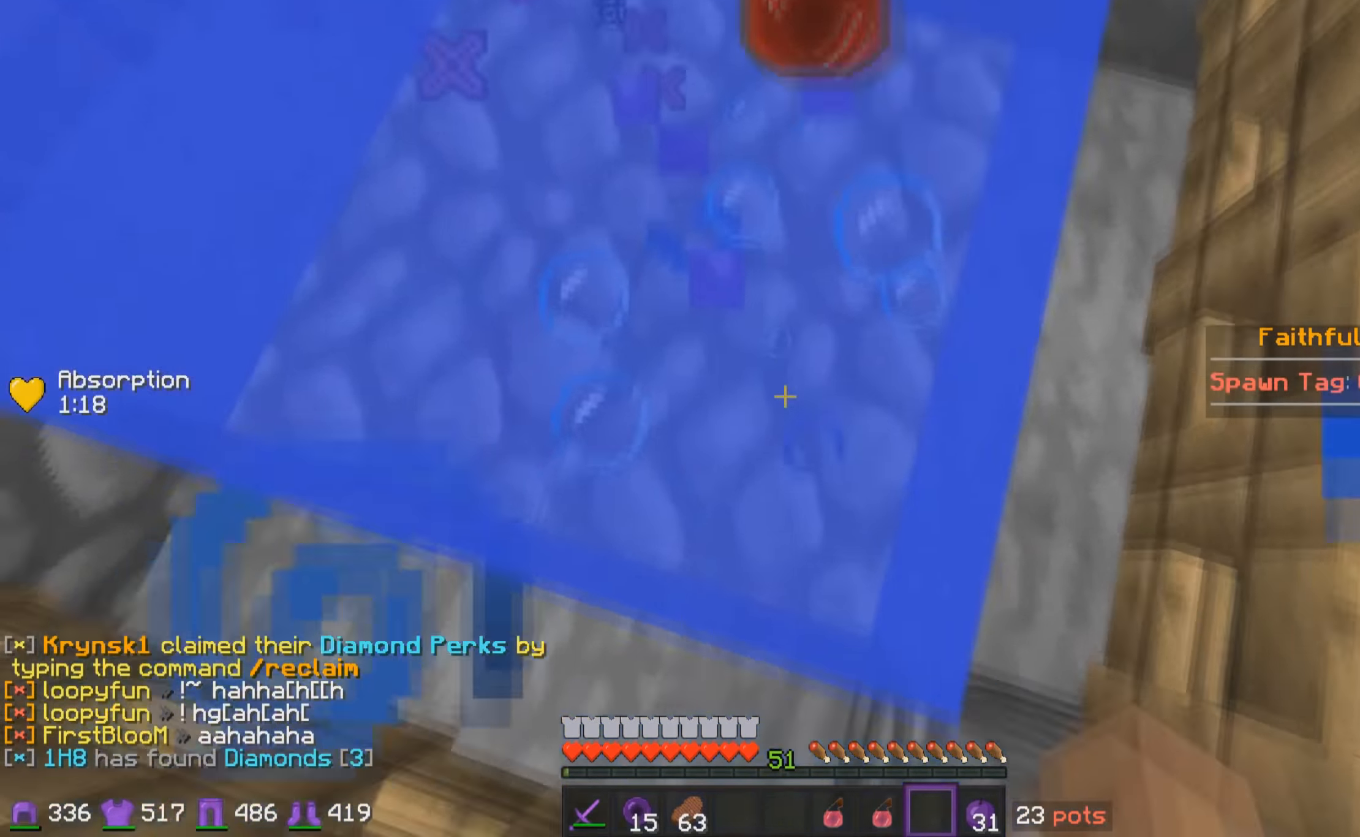
{"keys": ["s"], "mouse": ["right"], "events": []}
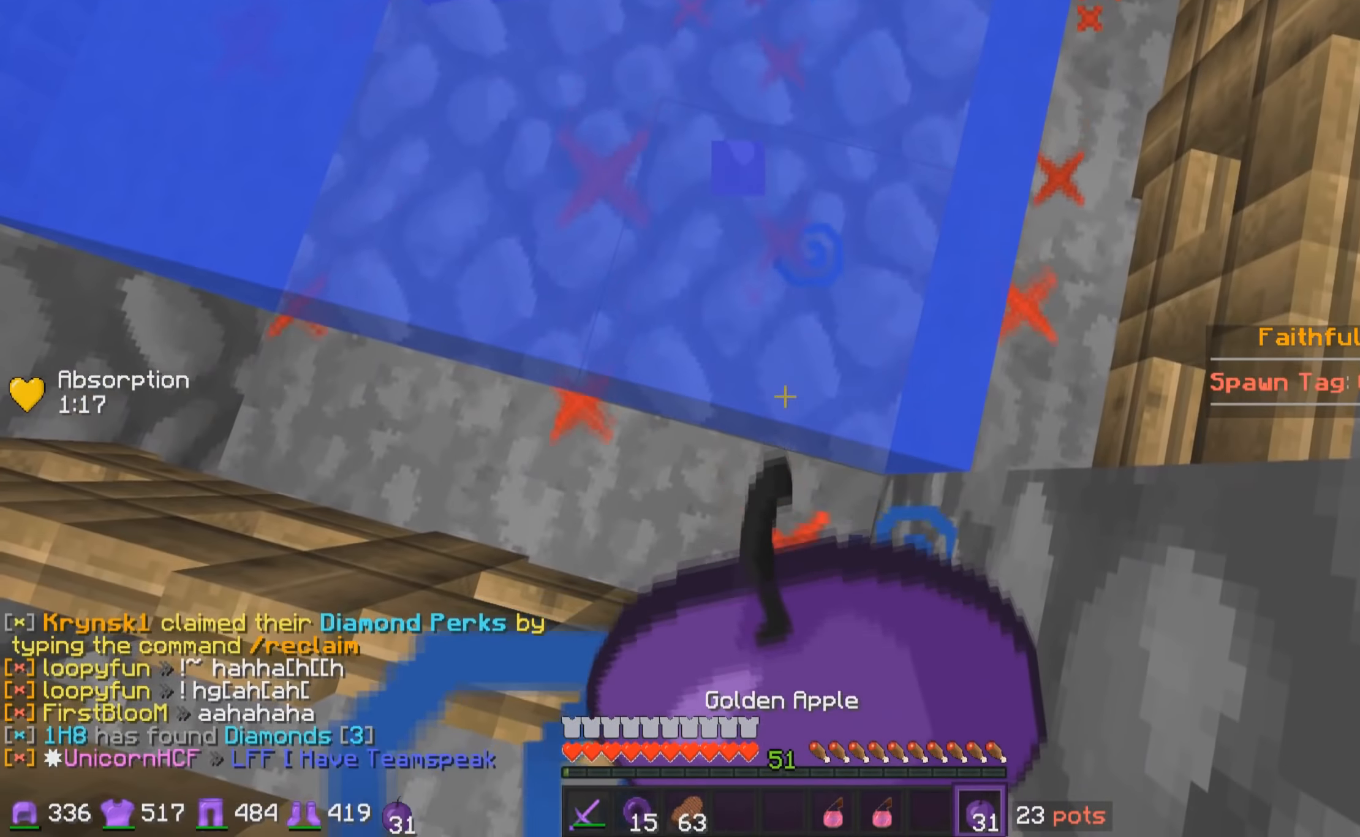
{"keys": ["s"], "mouse": ["right"], "events": [[16, "mouse_left", "down"], [366, "mouse_left", "up"]]}
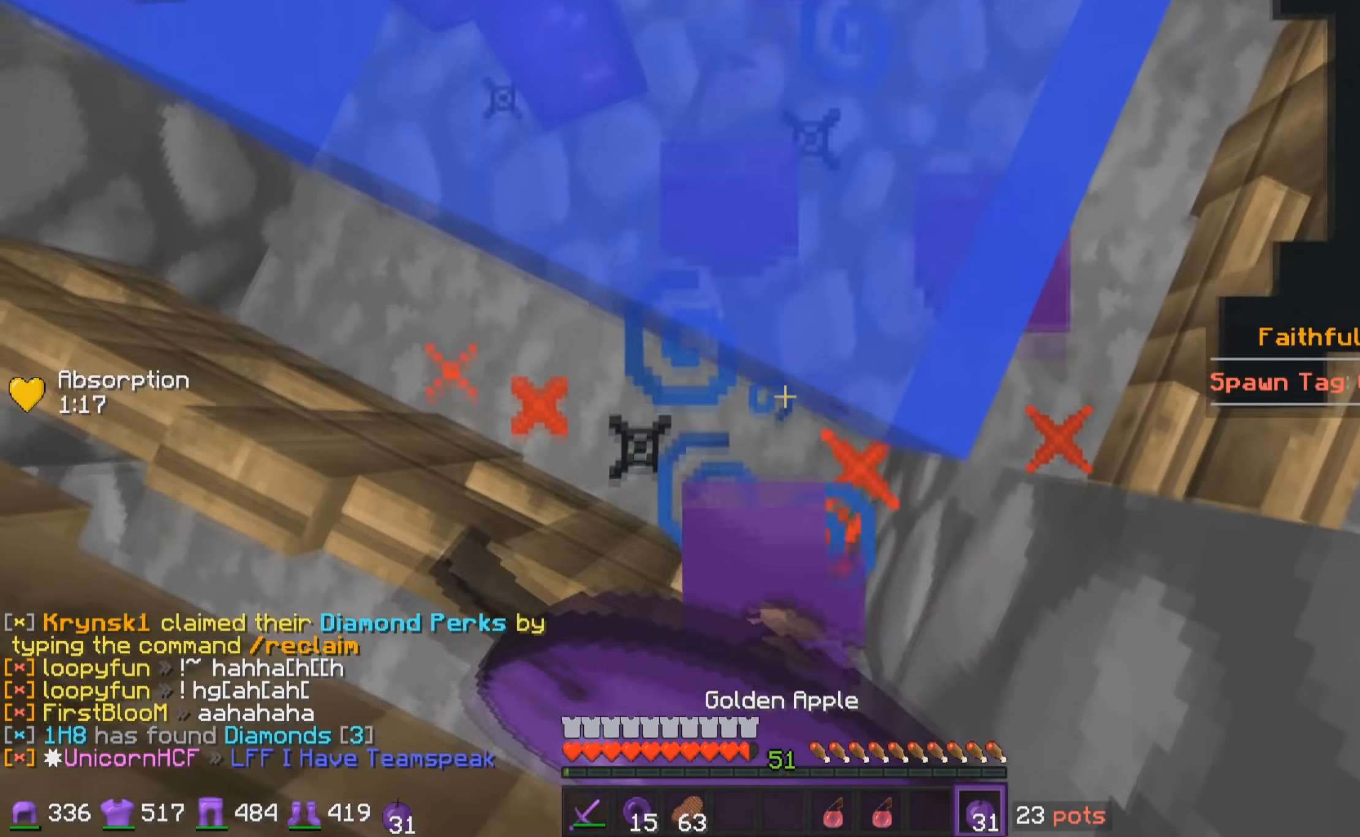
{"keys": ["s"], "mouse": ["right"], "events": []}
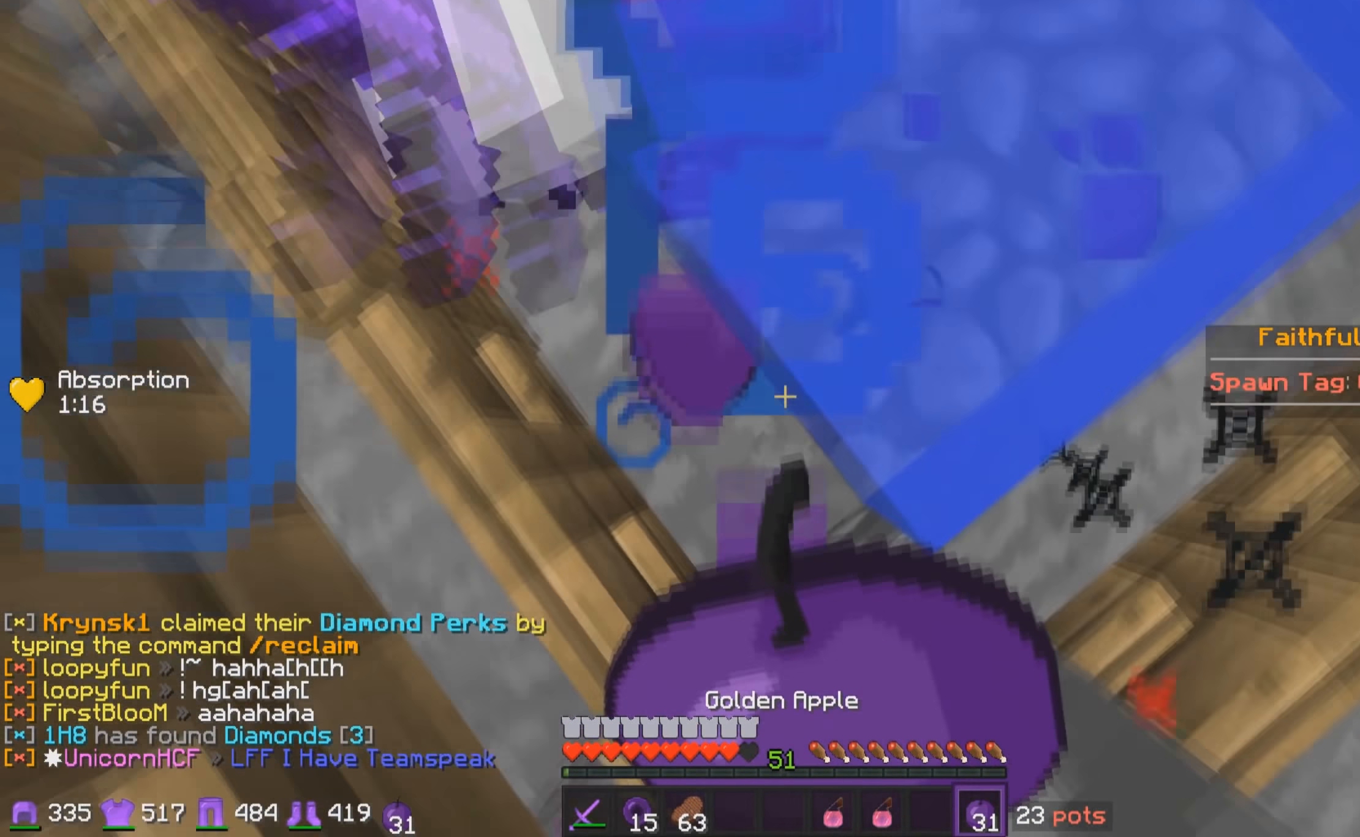
{"keys": ["s"], "mouse": [], "events": [[216, "mouse_right", "up"], [316, "mouse_right", "down"], [366, "mouse_left", "down"], [416, "mouse_left", "up"], [416, "mouse_right", "up"]]}
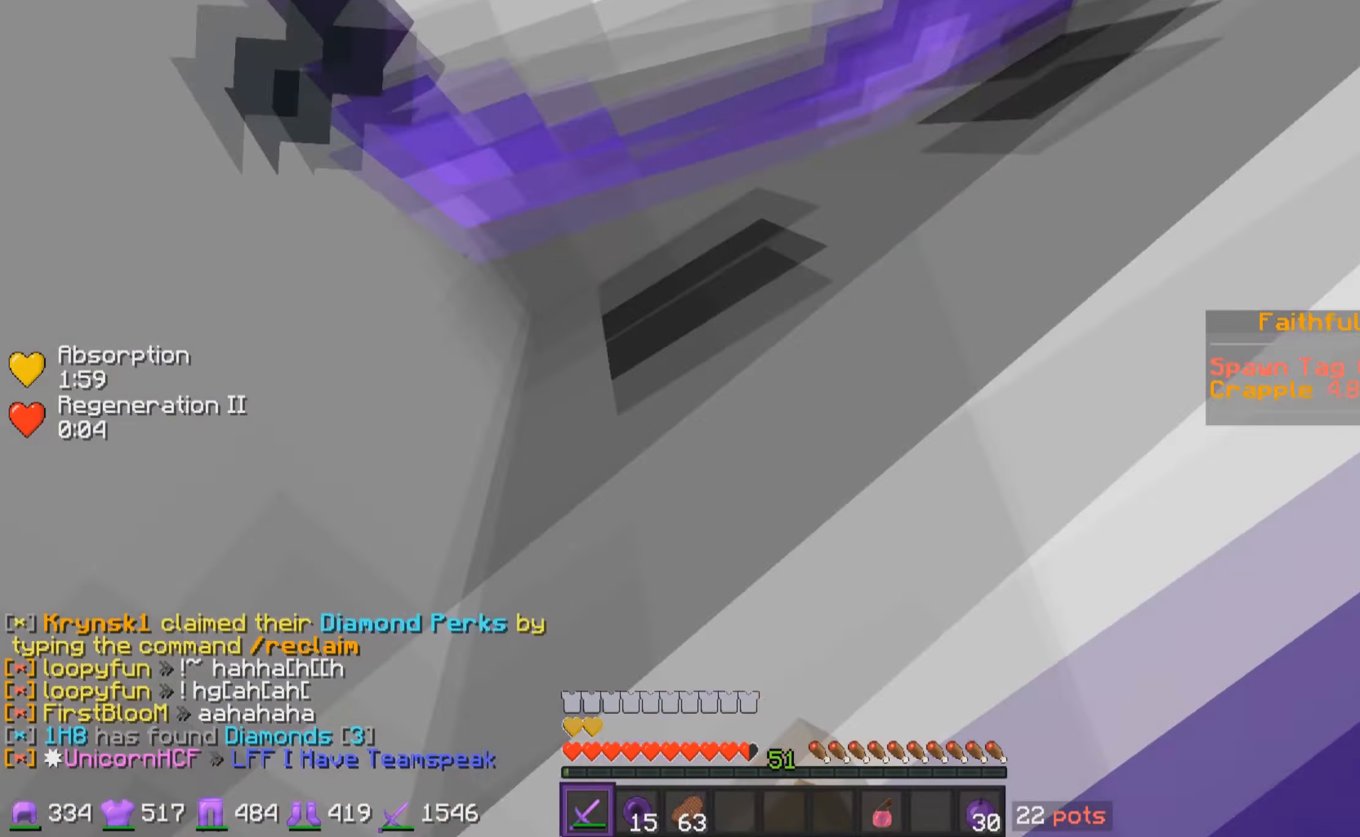
{"keys": ["s"], "mouse": ["left"], "events": [[66, "mouse_left", "down"], [66, "mouse_right", "down"], [116, "mouse_left", "up"], [116, "mouse_right", "up"], [216, "mouse_left", "down"], [216, "mouse_right", "down"], [266, "mouse_left", "up"], [266, "mouse_right", "up"], [316, "mouse_left", "down"], [366, "mouse_right", "down"], [416, "mouse_left", "up"], [416, "mouse_right", "up"], [467, "mouse_left", "down"]]}